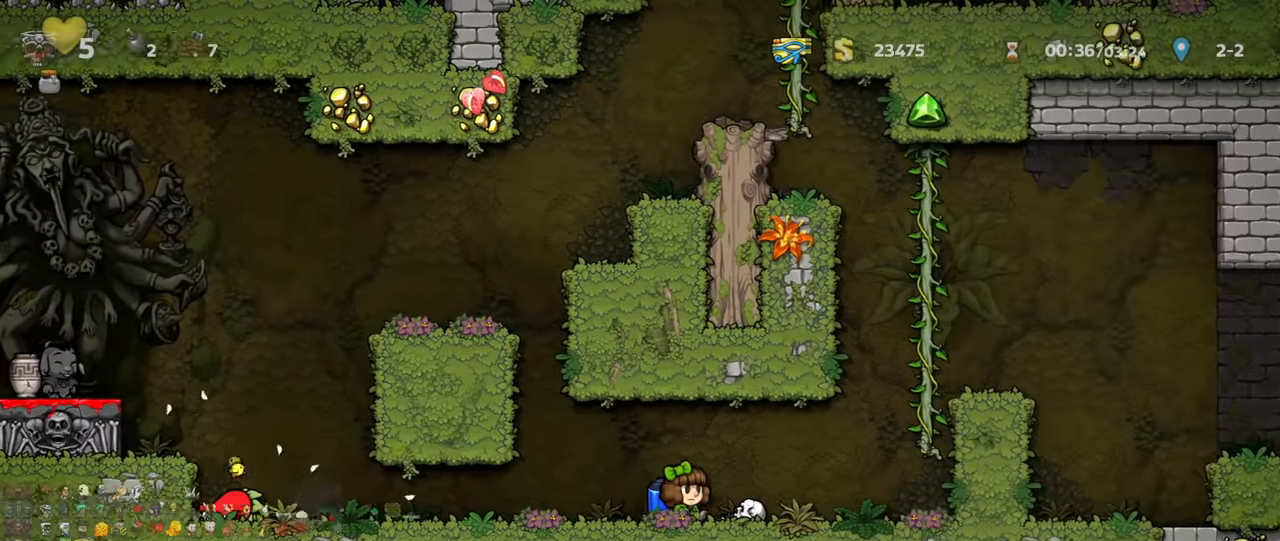
Gameplay with keyboard; each line is a JSON object with the keys held at the frame after it. "events" lists presses ("down") and releases ("up") of "a", "down", "escape", "left", "right", "s", "shift", "space", "up", "x" and "z" between this image and that frame as [ms after this image, input, new state], when the widget could be followed in between. No other keys are recorded. Mouse input is not recorded.
{"keys": ["left", "shift"], "events": [[66, "down", "down"], [100, "left", "down"], [100, "right", "up"], [100, "x", "down"], [133, "down", "up"], [166, "x", "up"]]}
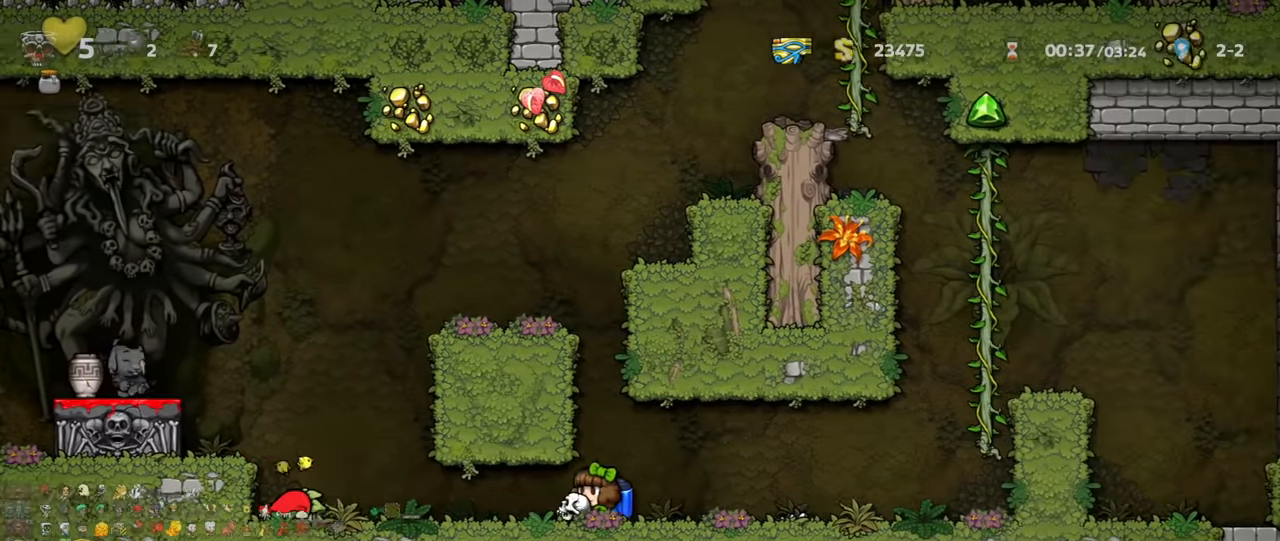
{"keys": [], "events": [[200, "x", "down"], [267, "shift", "up"], [267, "x", "up"], [300, "left", "up"], [300, "right", "down"], [467, "right", "up"]]}
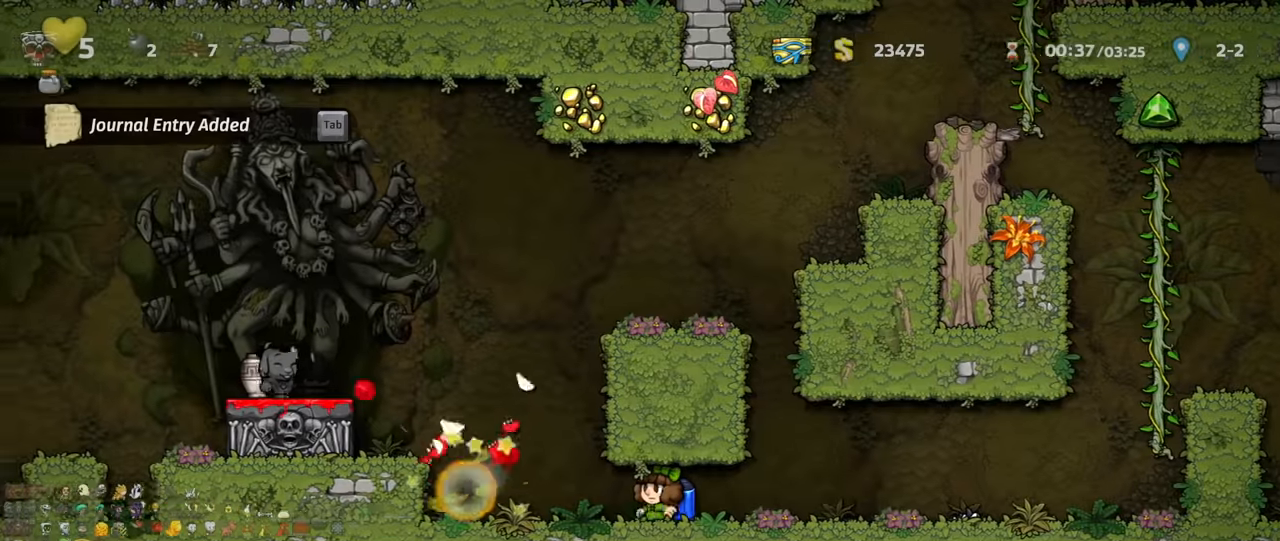
{"keys": ["shift", "z"], "events": [[100, "left", "down"], [233, "shift", "down"], [367, "shift", "up"], [433, "shift", "down"], [467, "left", "up"], [467, "z", "down"]]}
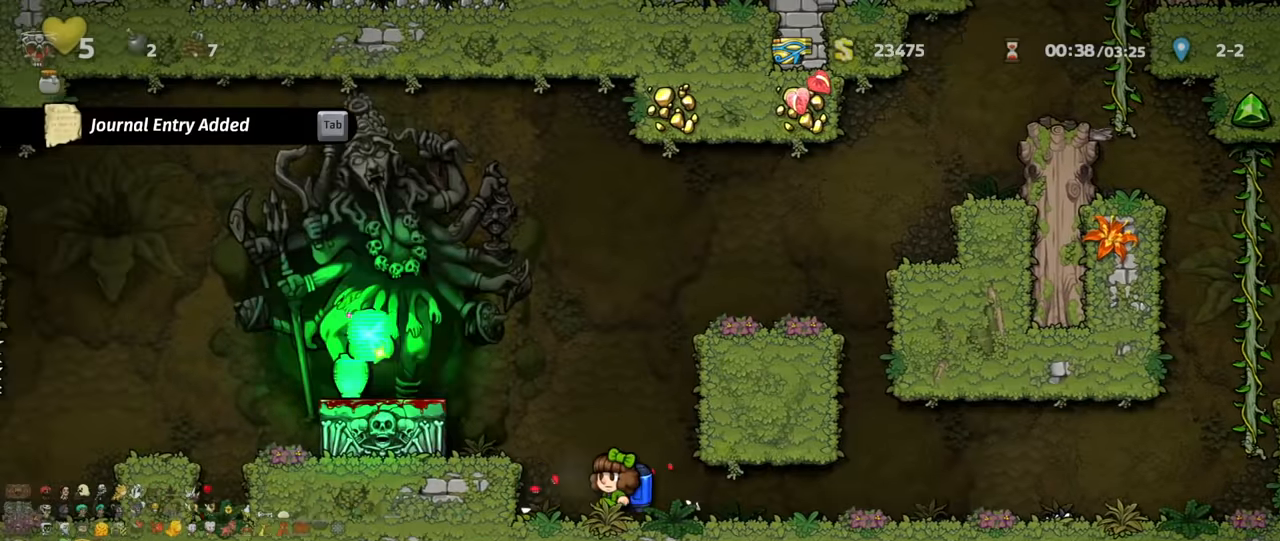
{"keys": ["left", "shift"], "events": [[67, "z", "up"], [133, "z", "down"], [167, "left", "down"], [233, "z", "up"], [433, "shift", "up"], [467, "shift", "down"]]}
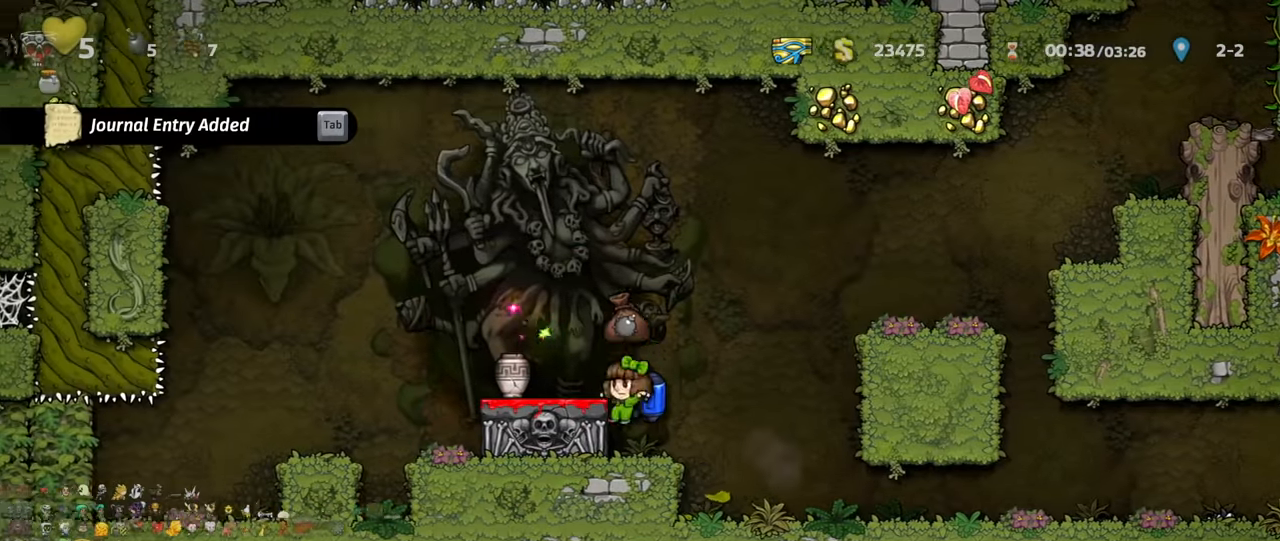
{"keys": ["right", "shift", "z"], "events": [[33, "z", "down"], [100, "z", "up"], [133, "shift", "up"], [200, "shift", "down"], [267, "left", "up"], [267, "right", "down"], [300, "z", "down"], [367, "z", "up"], [467, "z", "down"]]}
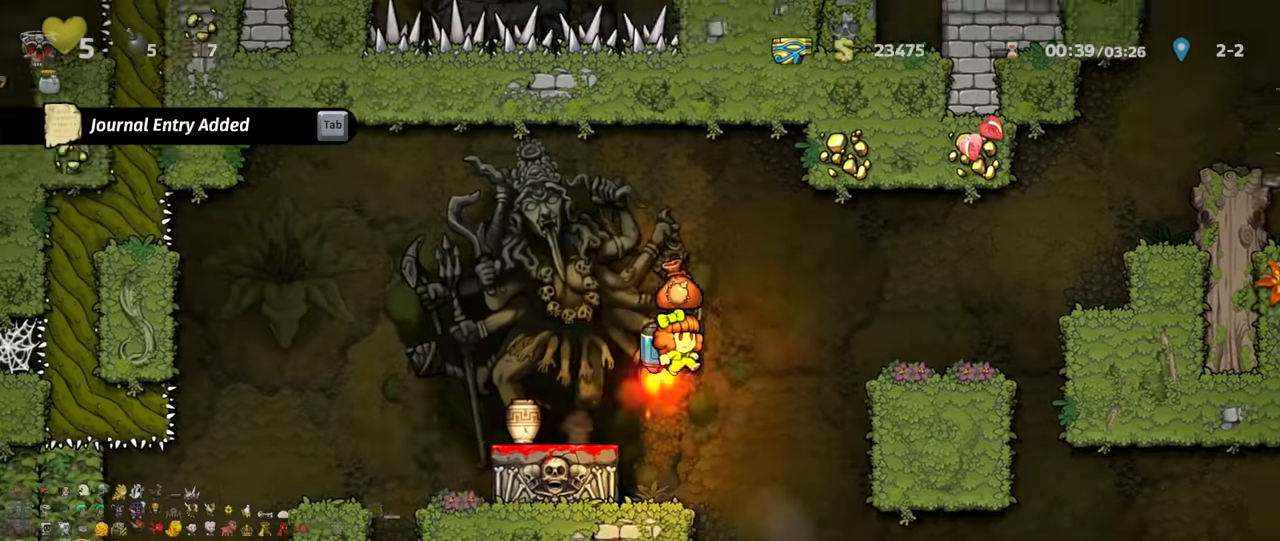
{"keys": ["right", "shift"], "events": [[67, "z", "up"]]}
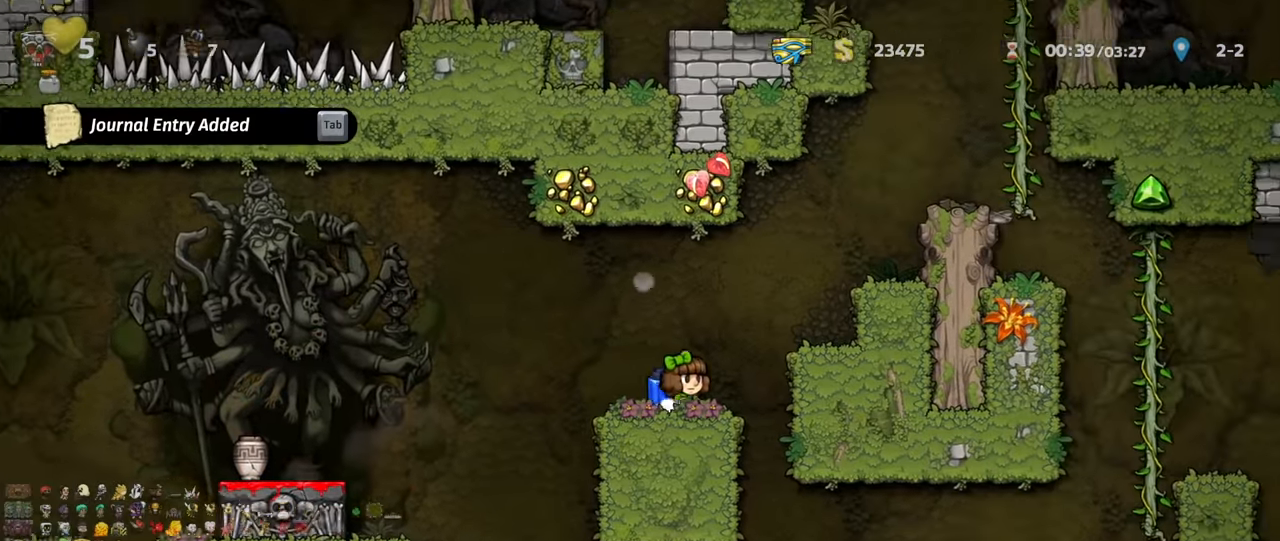
{"keys": ["right", "shift"], "events": [[33, "z", "down"], [100, "z", "up"], [133, "z", "down"], [467, "z", "up"]]}
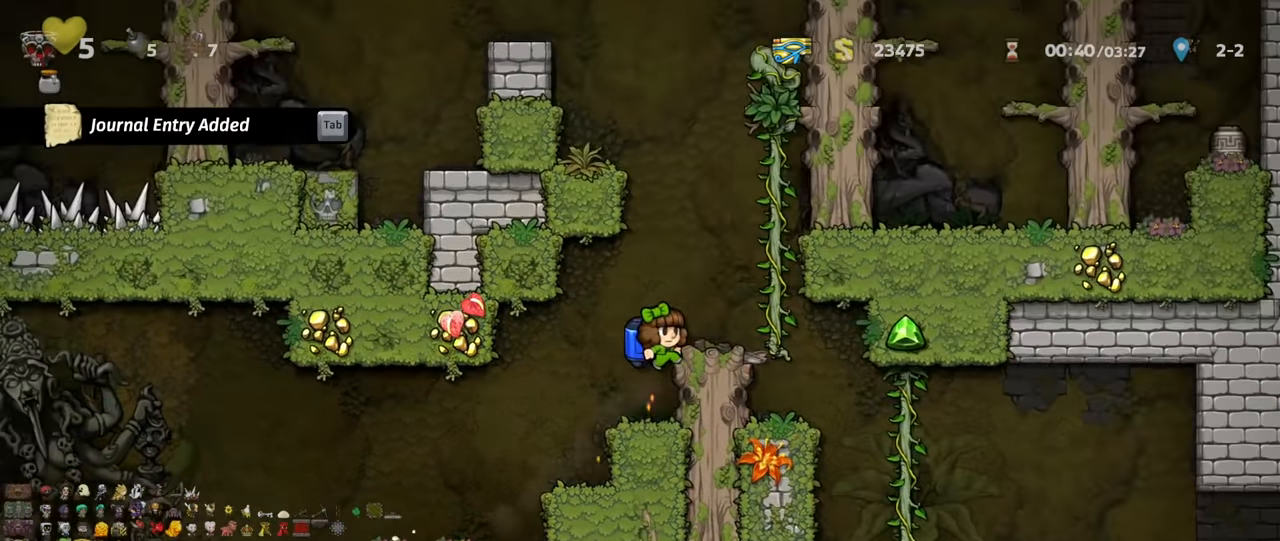
{"keys": ["right", "shift"], "events": []}
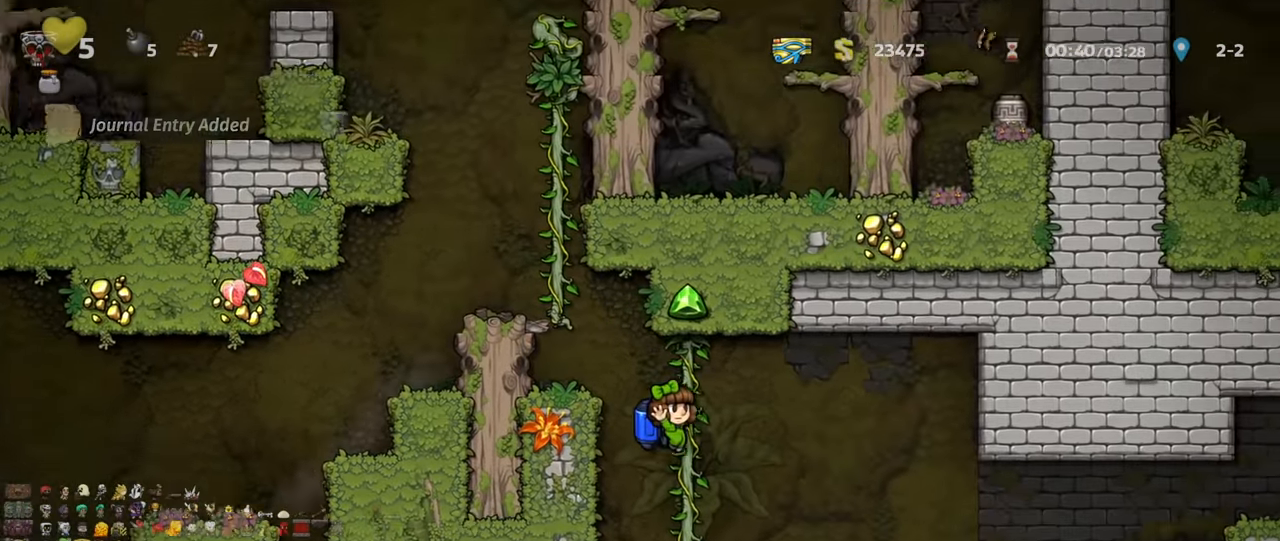
{"keys": ["right", "shift"], "events": [[67, "z", "down"], [100, "z", "up"], [133, "shift", "up"], [367, "x", "down"], [400, "shift", "down"], [500, "x", "up"]]}
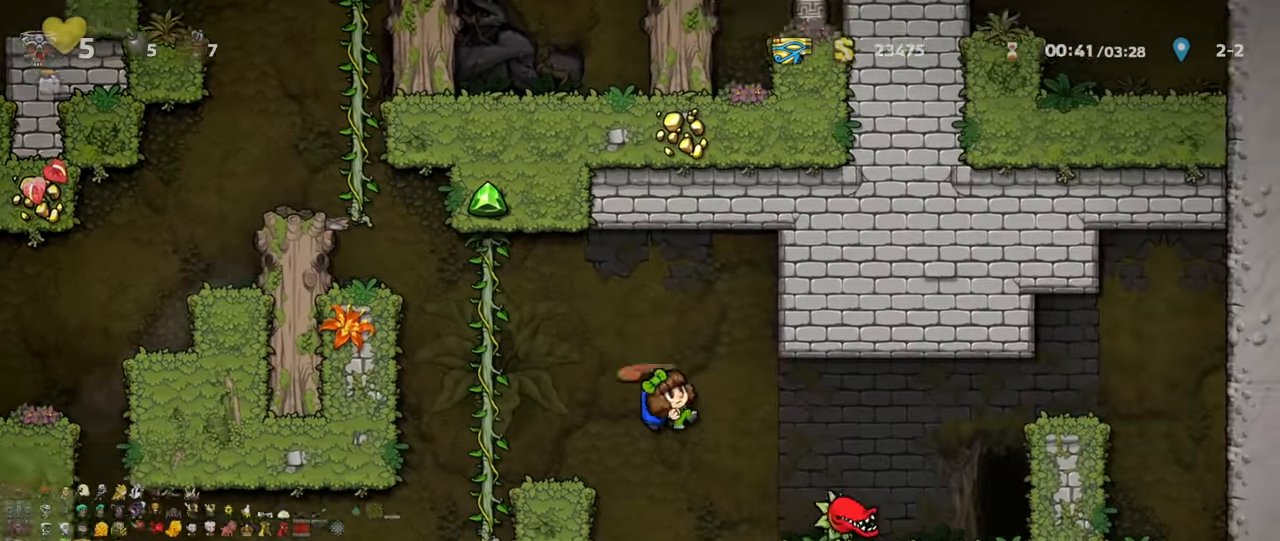
{"keys": ["right"], "events": [[167, "shift", "up"], [233, "right", "up"], [500, "right", "down"]]}
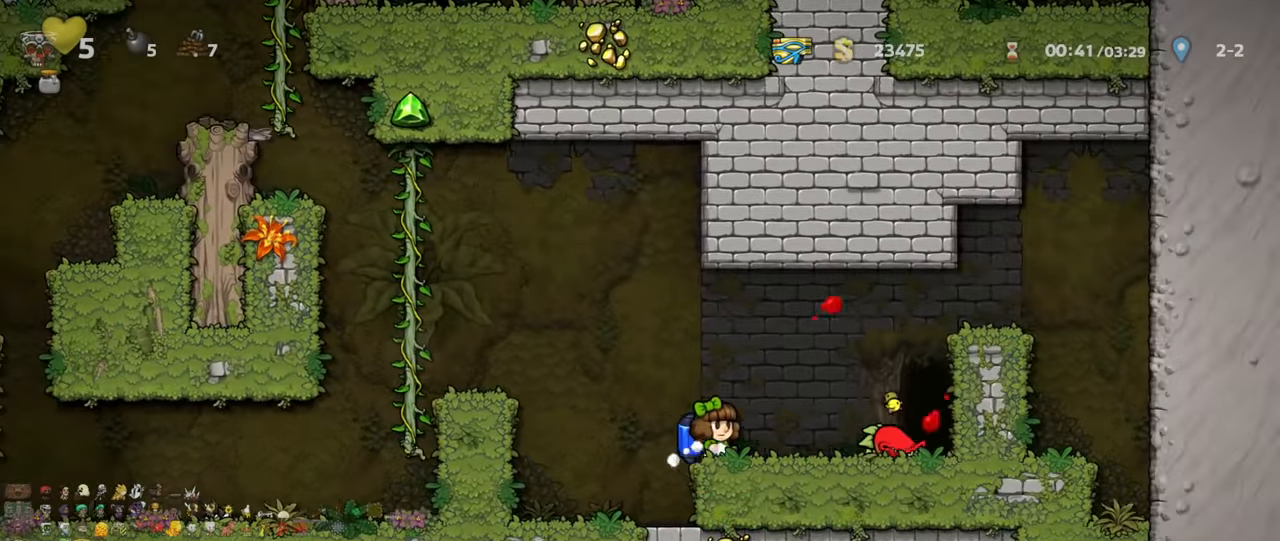
{"keys": ["right"], "events": [[33, "shift", "down"], [233, "shift", "up"]]}
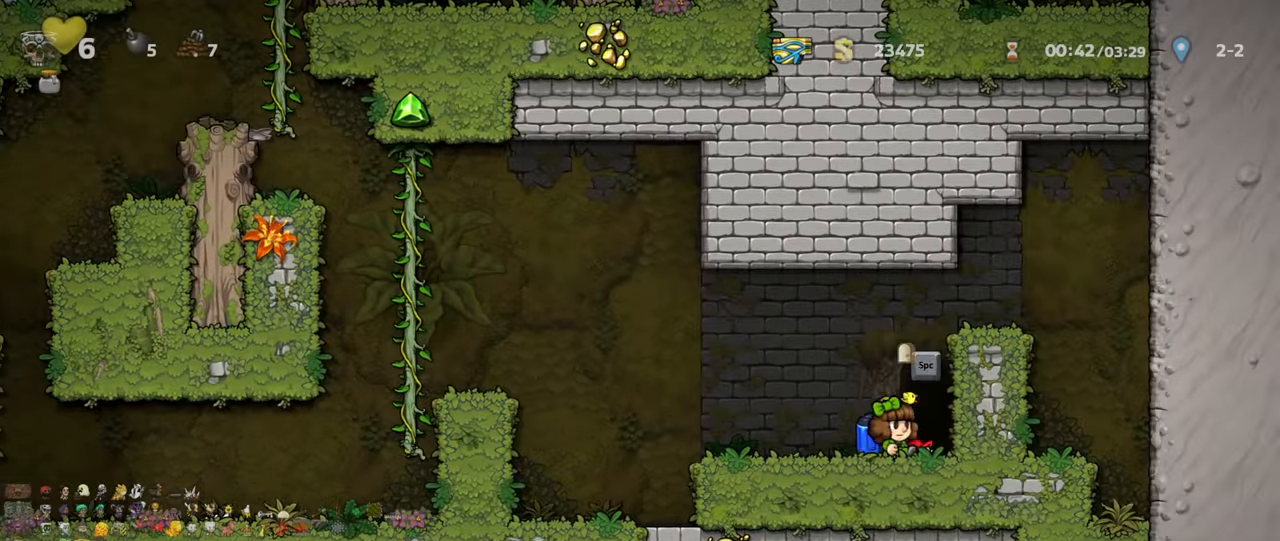
{"keys": [], "events": [[100, "right", "up"], [267, "space", "down"], [367, "space", "up"], [433, "space", "down"], [500, "space", "up"]]}
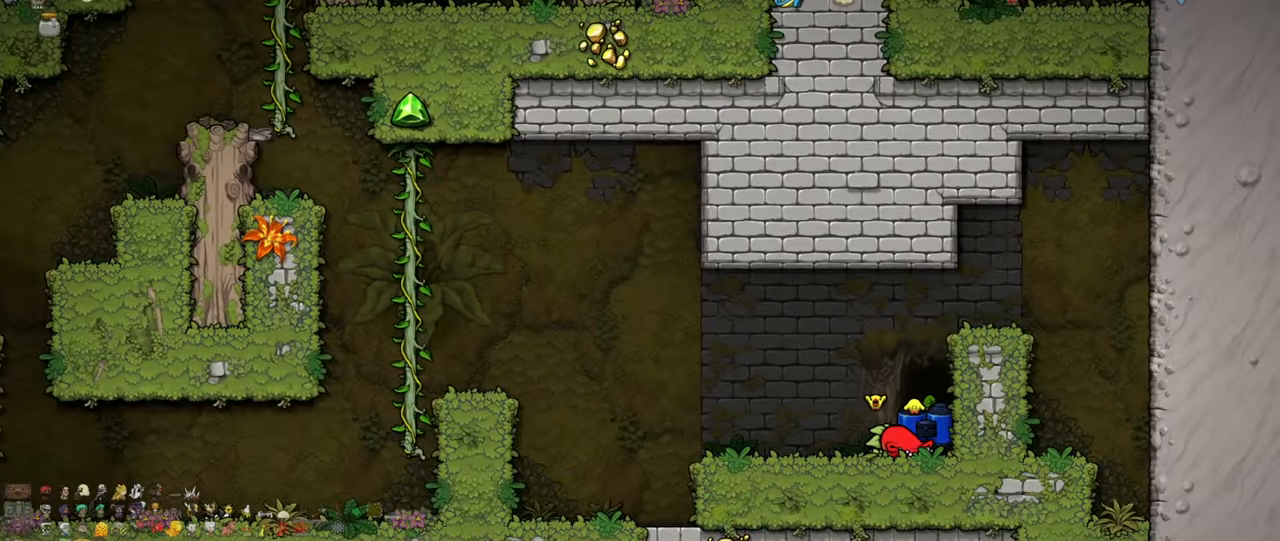
{"keys": [], "events": []}
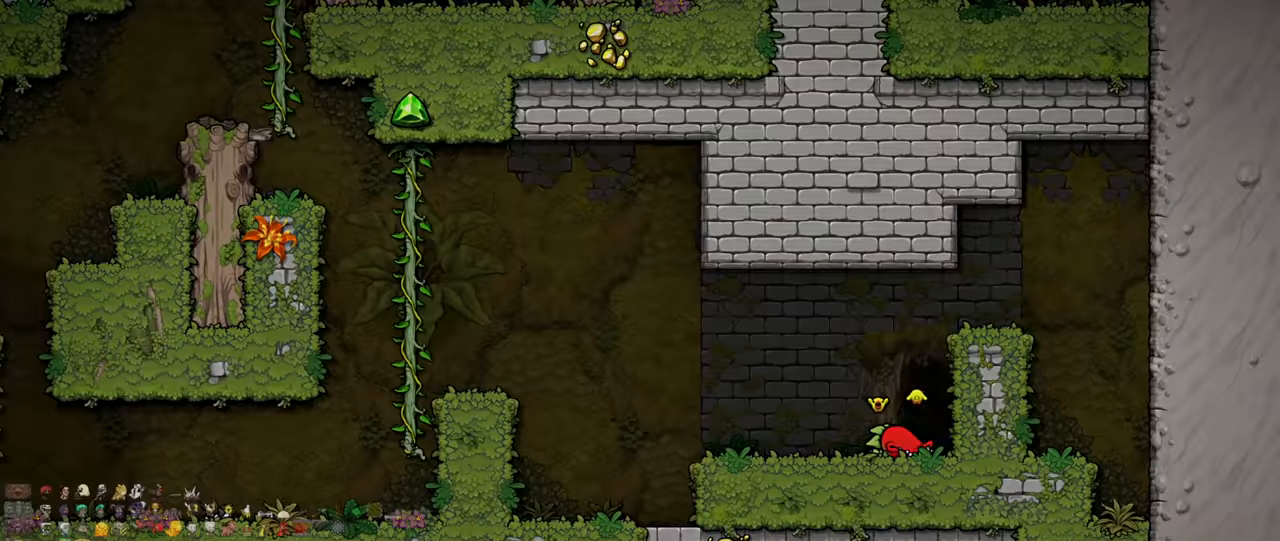
{"keys": []}
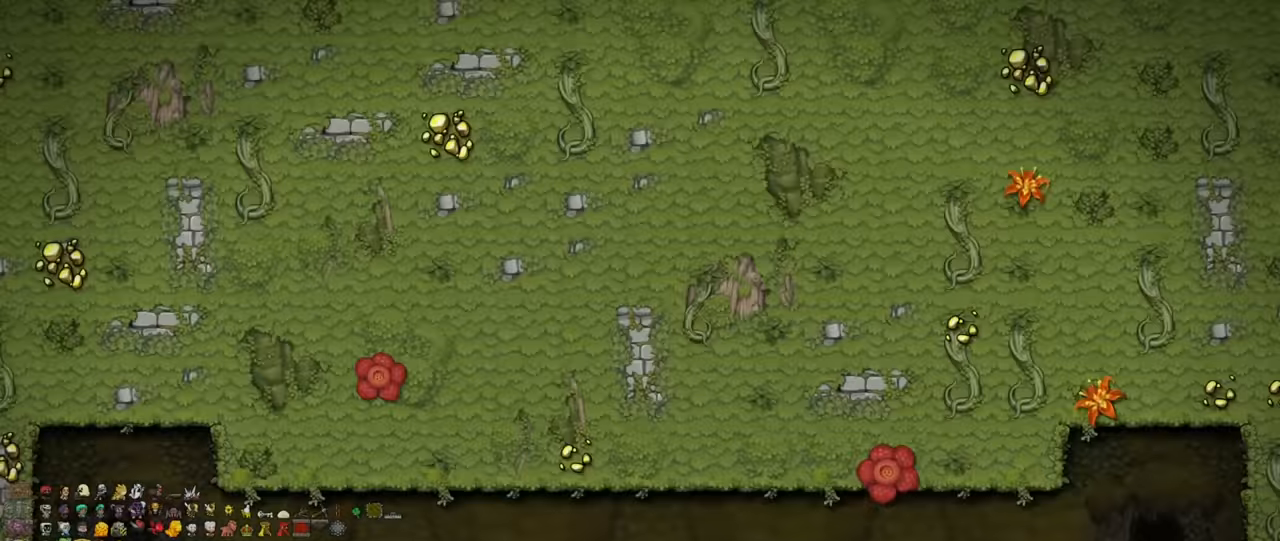
{"keys": [], "events": [[33, "z", "down"], [433, "z", "up"]]}
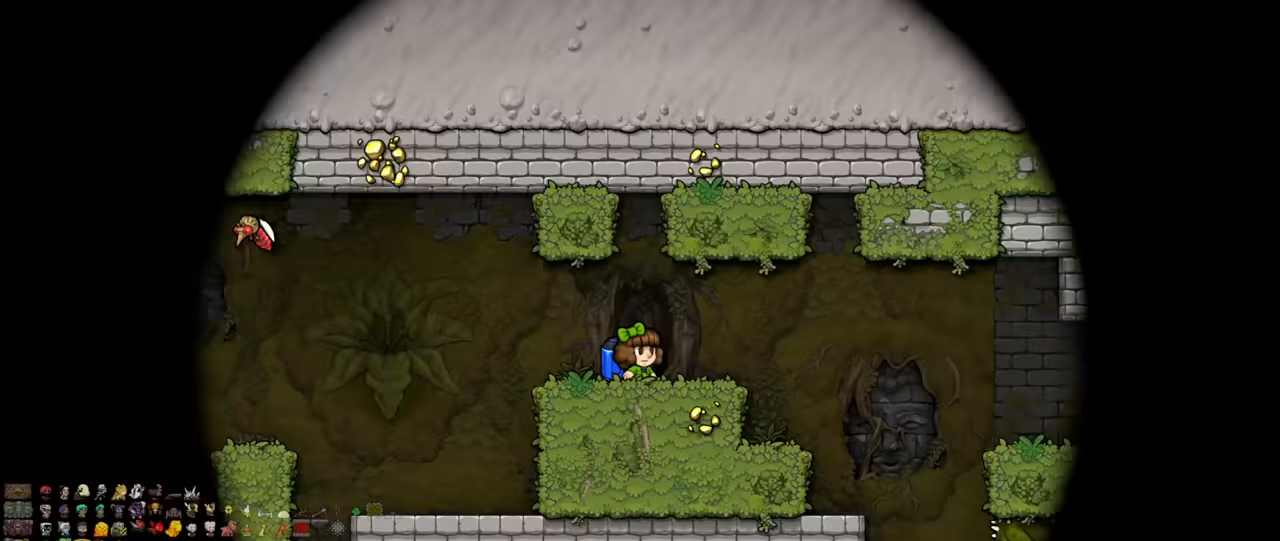
{"keys": [], "events": []}
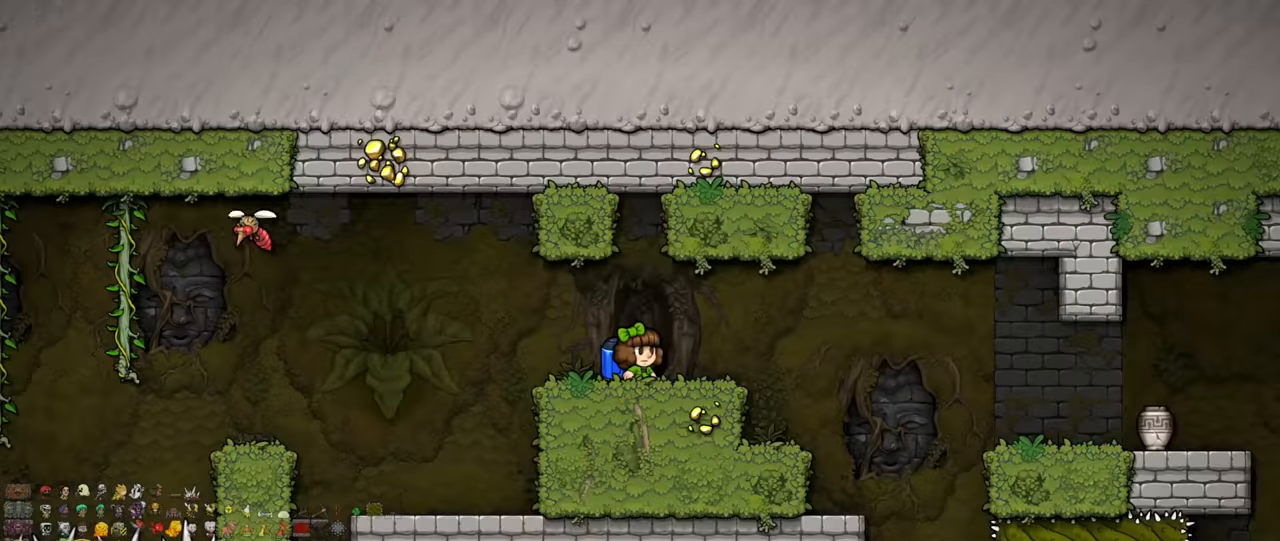
{"keys": ["right", "shift", "z"], "events": [[100, "right", "down"], [133, "shift", "down"], [466, "z", "down"]]}
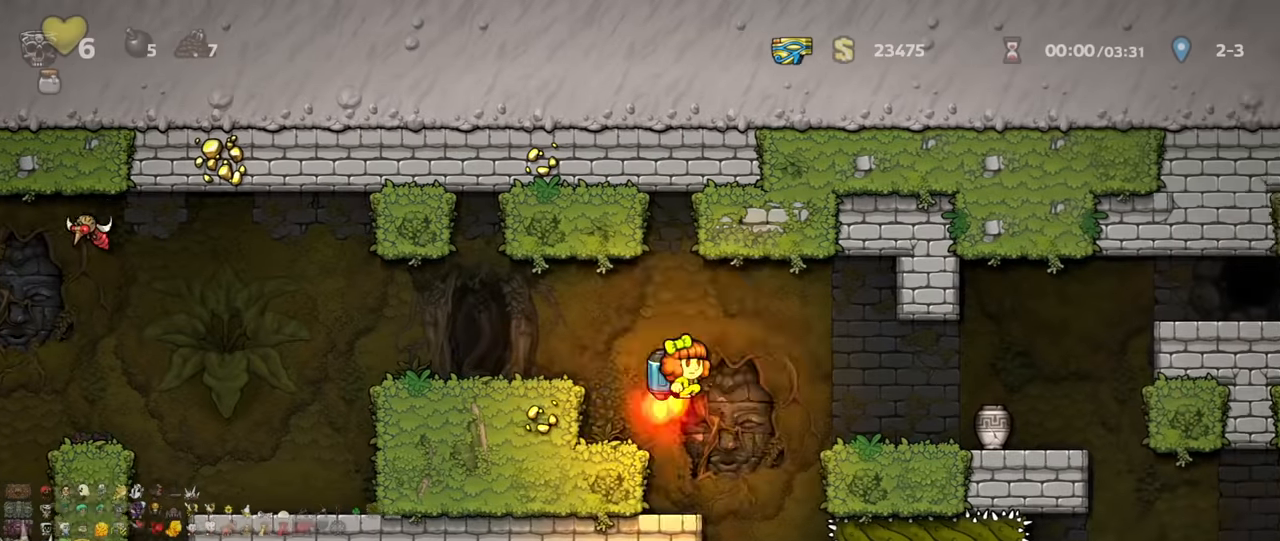
{"keys": ["right", "shift"], "events": [[33, "z", "up"], [366, "z", "down"], [433, "z", "up"]]}
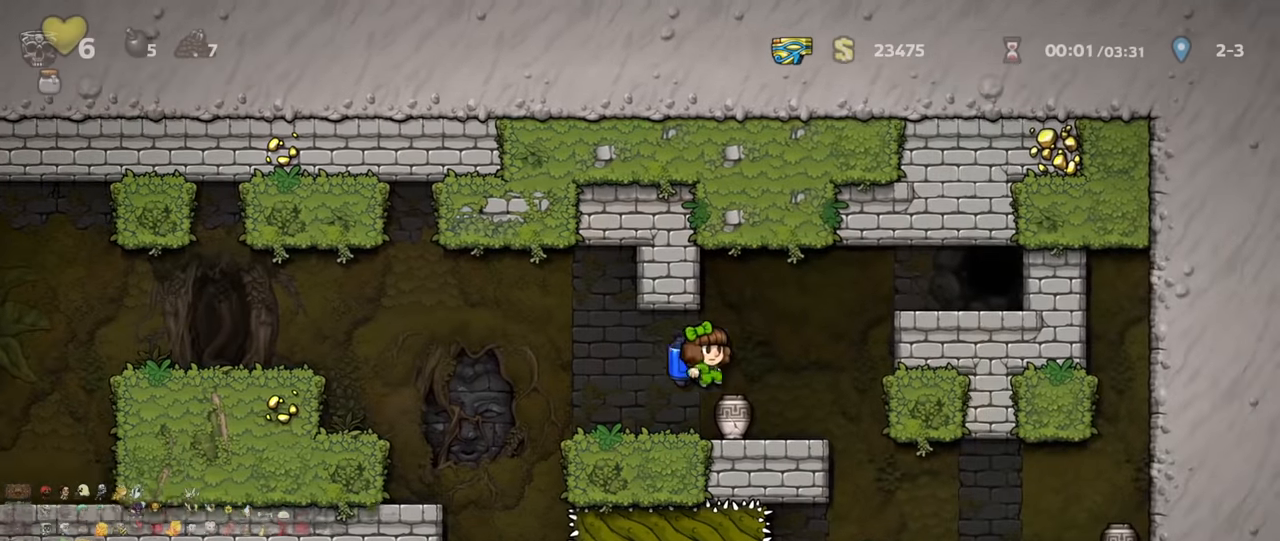
{"keys": ["right"], "events": [[33, "z", "down"], [200, "z", "up"], [500, "shift", "up"]]}
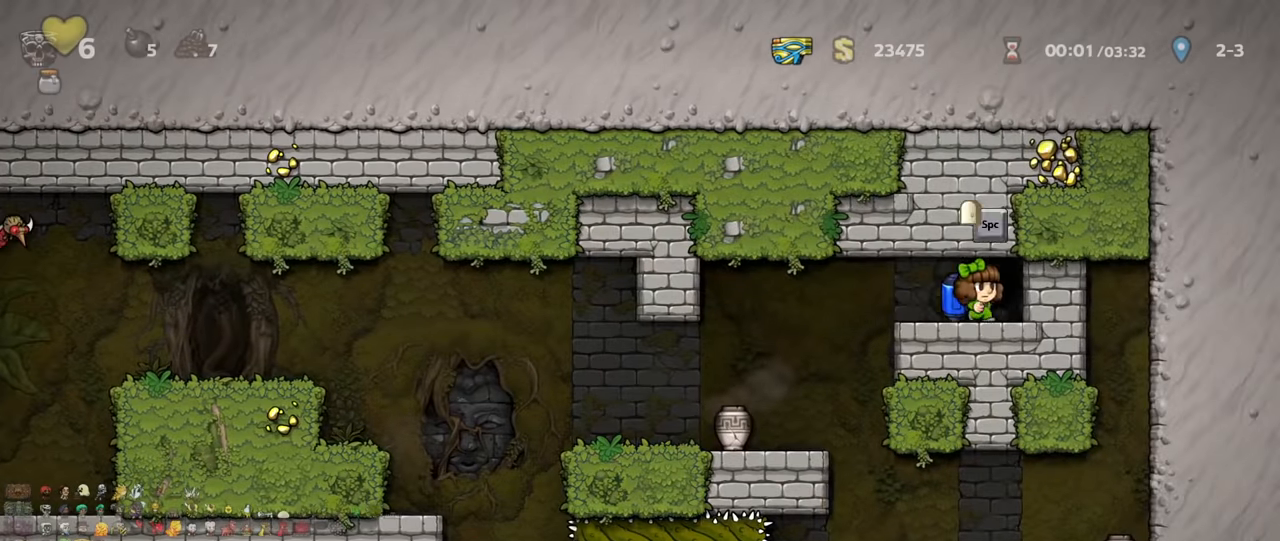
{"keys": [], "events": [[33, "right", "up"], [66, "space", "down"], [133, "space", "up"], [200, "space", "down"], [300, "space", "up"]]}
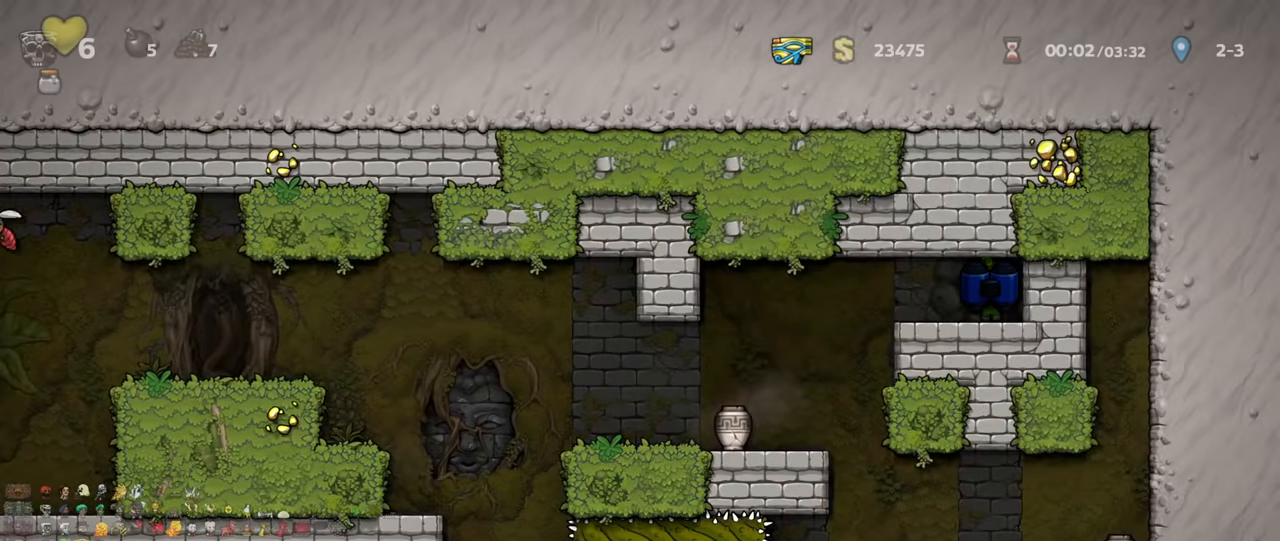
{"keys": [], "events": []}
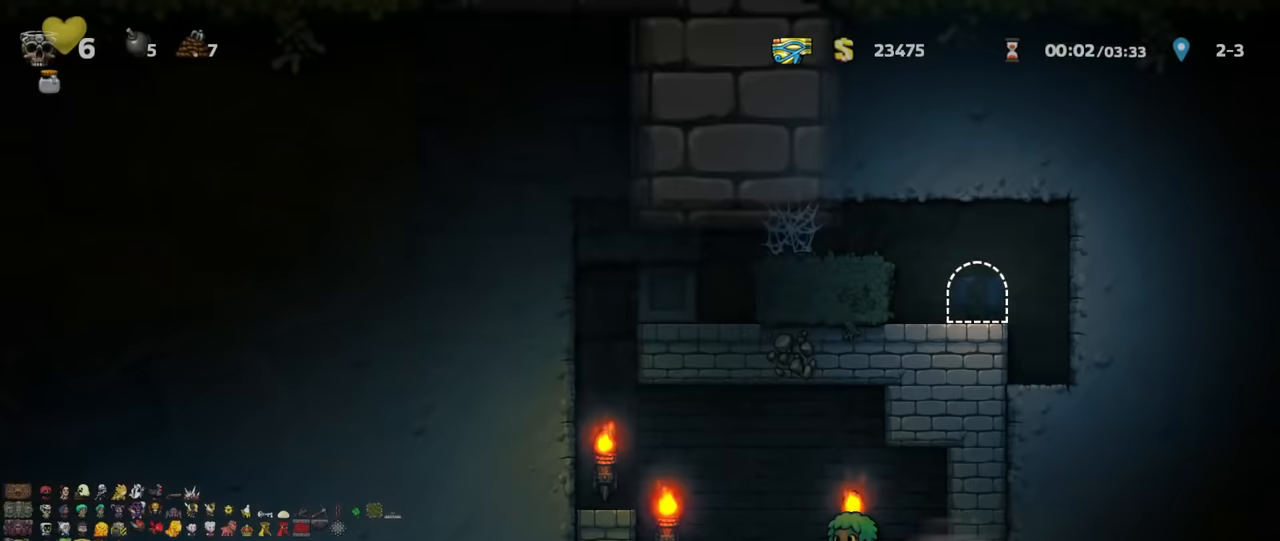
{"keys": ["left", "shift", "z"], "events": [[33, "left", "down"], [100, "shift", "down"], [500, "z", "down"]]}
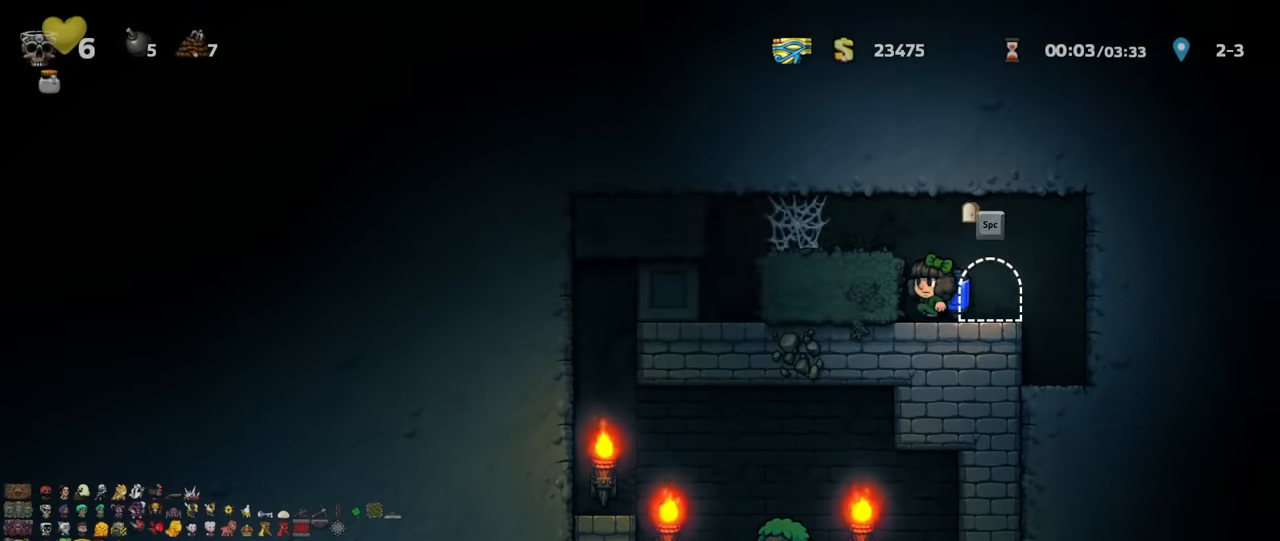
{"keys": ["left", "shift", "z"], "events": [[133, "z", "up"], [300, "z", "down"], [400, "z", "up"], [433, "z", "down"]]}
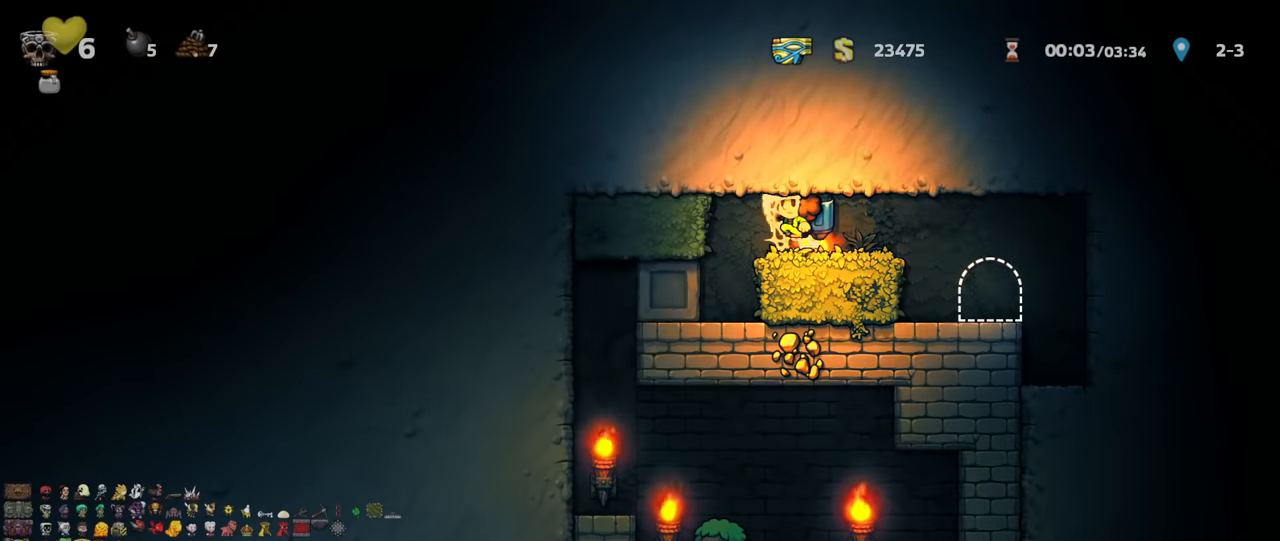
{"keys": ["left", "shift"], "events": [[33, "z", "up"], [100, "z", "down"], [233, "z", "up"]]}
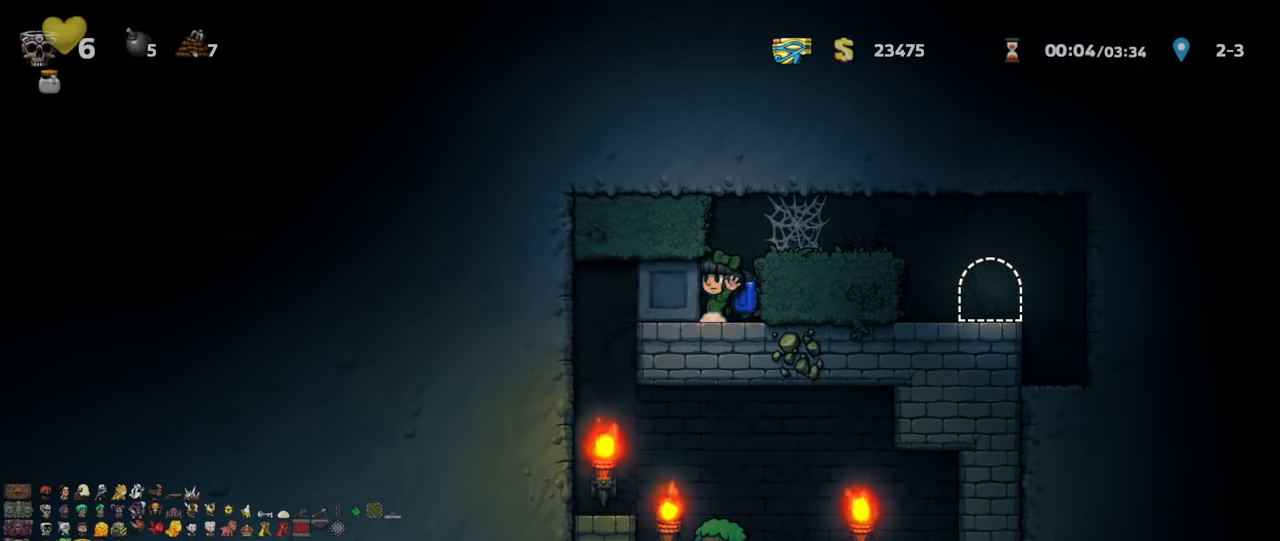
{"keys": ["left", "shift"], "events": []}
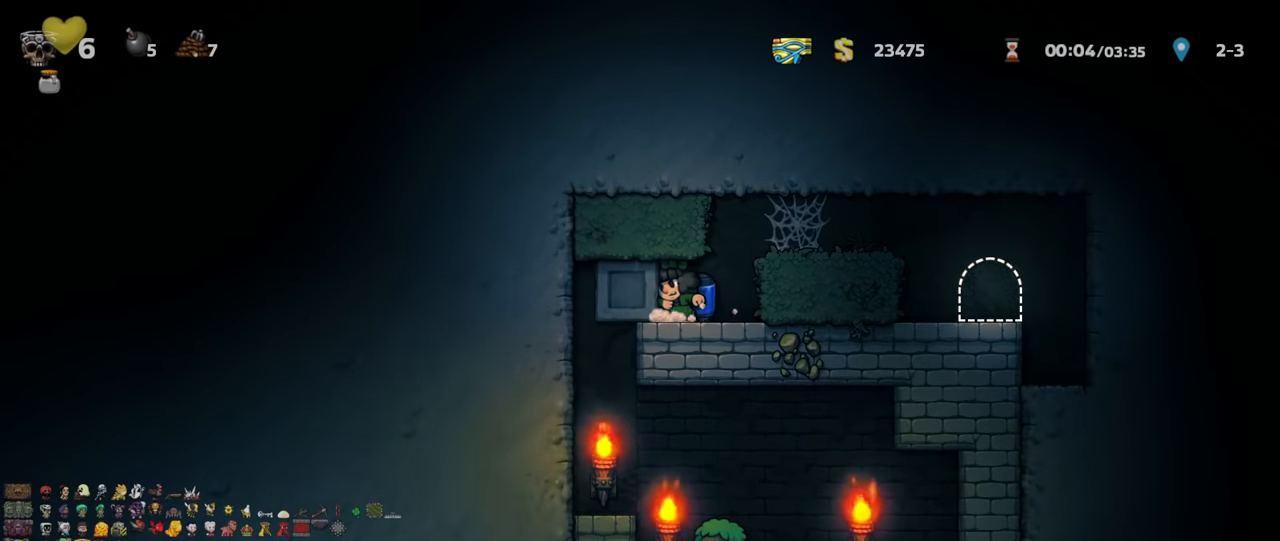
{"keys": ["left", "shift"], "events": []}
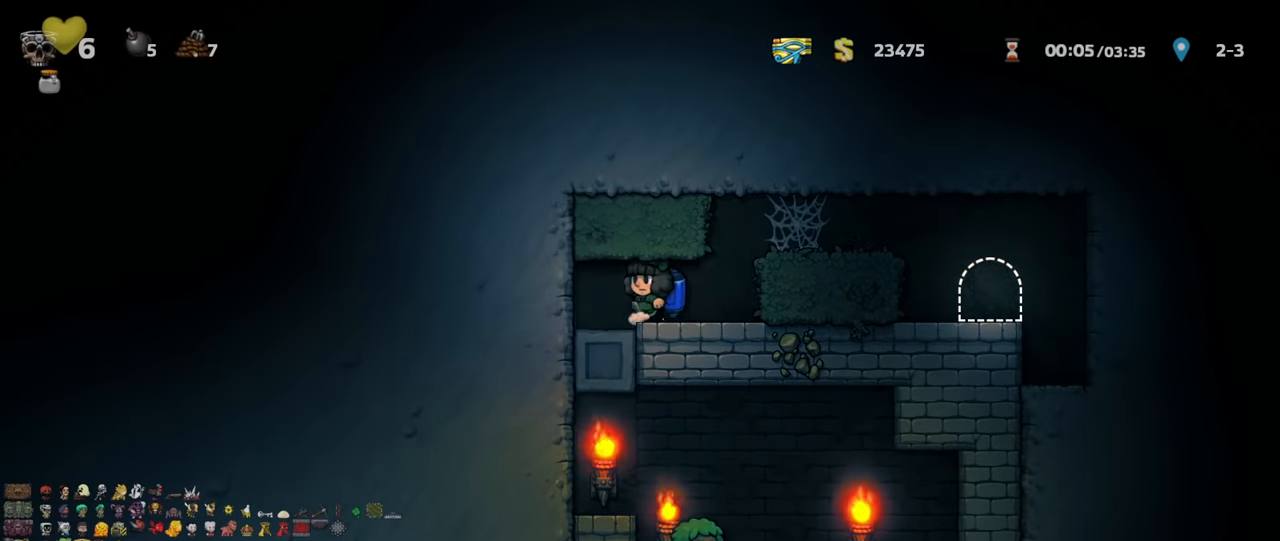
{"keys": ["right", "shift"], "events": [[200, "shift", "up"], [233, "left", "up"], [267, "right", "down"], [300, "shift", "down"]]}
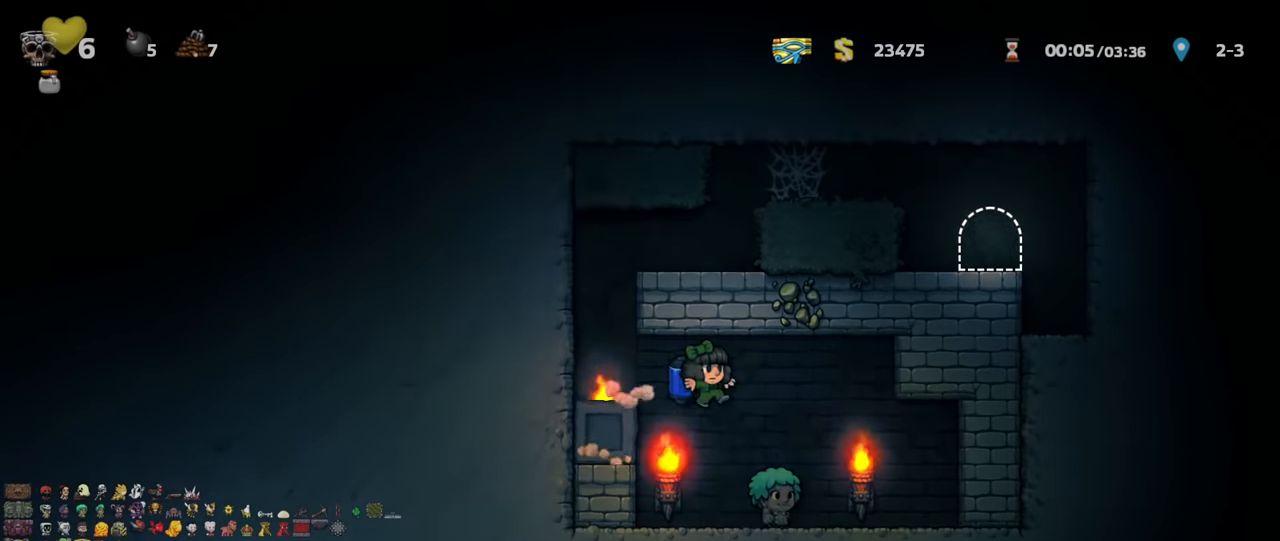
{"keys": ["left", "shift", "z"], "events": [[100, "right", "up"], [133, "left", "down"], [133, "z", "down"], [233, "z", "up"], [300, "z", "down"], [400, "z", "up"], [433, "z", "down"]]}
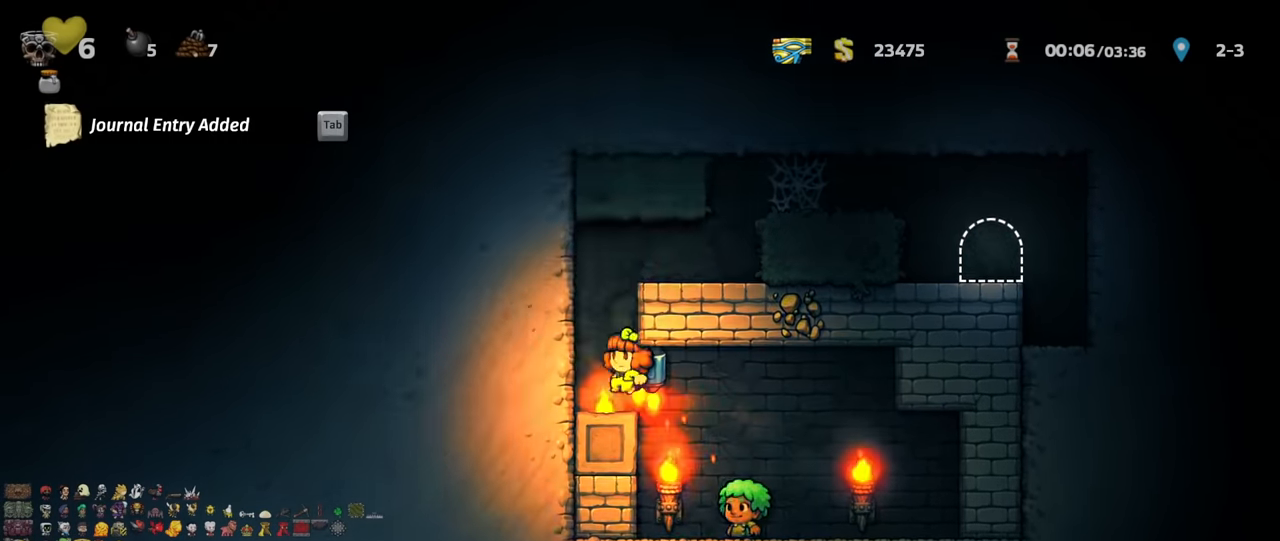
{"keys": ["right", "shift", "z"], "events": [[67, "left", "up"], [233, "right", "down"]]}